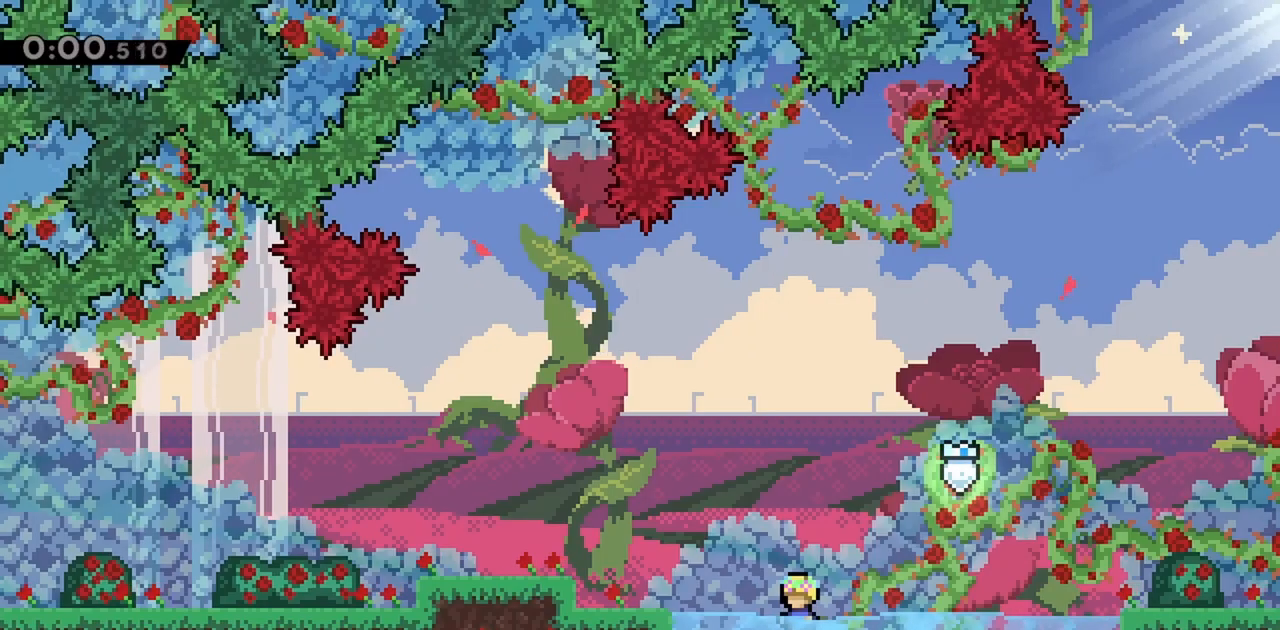
Gameplay with keyboard; each line is a JSON object with the keys held at the frame after it. "events" lists presses ("down") and releases ("up") of "dash", "demo", "down", "grab", "jump", "jump2", "left", "right" and "up" between this image and that frame as [ms after this image, input, new state], when the widget could be followed in between. No other keys are recorded. Mouse input is not recorded. Key names are as the overlay labels them; some are game actions (e.g. jump) rather than physical keys.
{"keys": ["jump", "right"], "events": [[367, "right", "down"], [400, "jump", "down"]]}
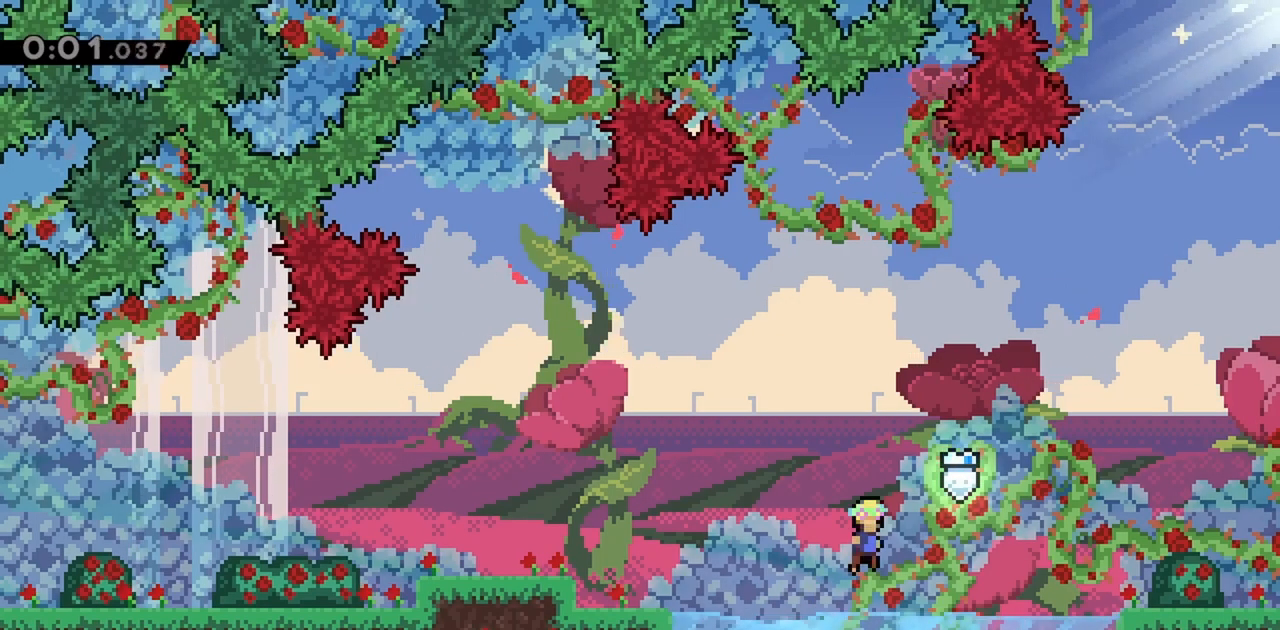
{"keys": ["right"], "events": [[183, "dash", "down"], [317, "dash", "up"], [417, "jump", "up"]]}
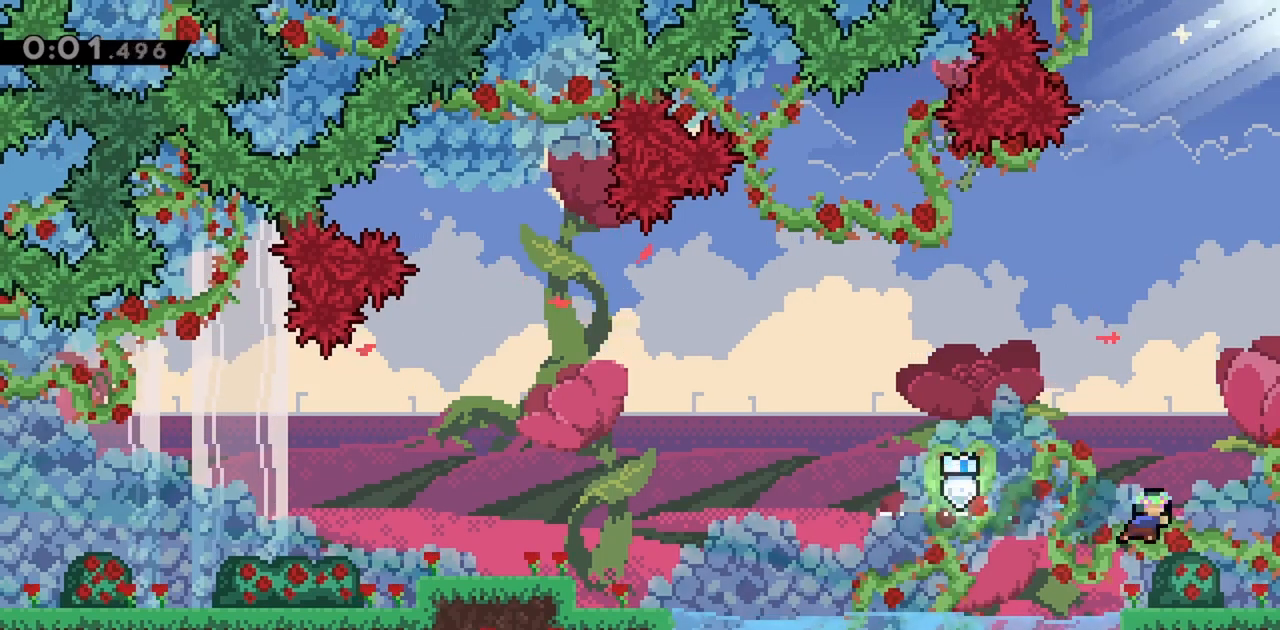
{"keys": ["right"], "events": [[50, "right", "up"], [150, "right", "down"], [183, "dash", "down"], [333, "dash", "up"]]}
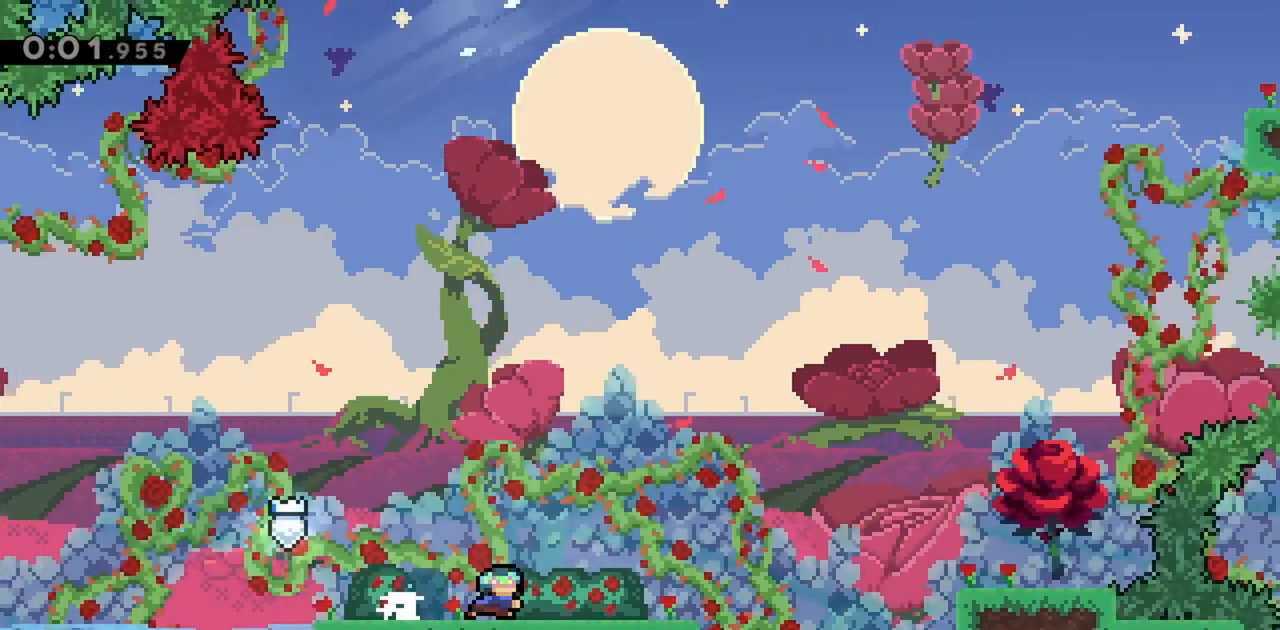
{"keys": ["jump", "right"], "events": [[483, "jump", "down"]]}
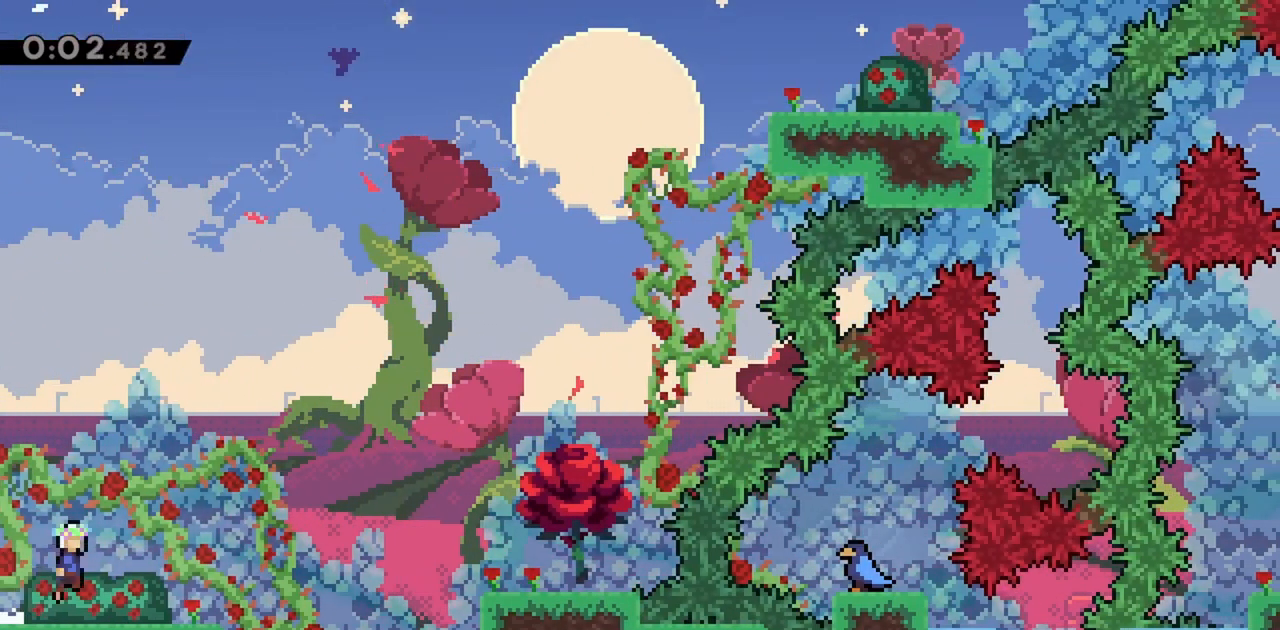
{"keys": ["right"], "events": [[250, "dash", "down"], [383, "dash", "up"], [433, "jump", "up"]]}
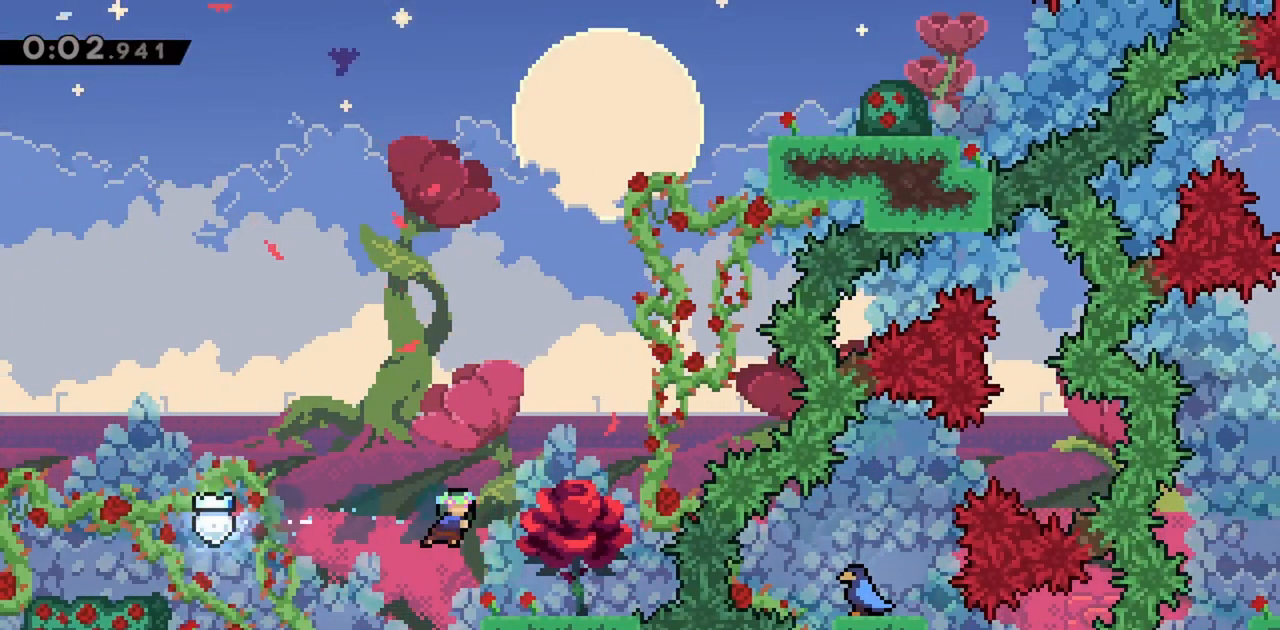
{"keys": ["grab"], "events": [[250, "grab", "down"], [250, "right", "up"]]}
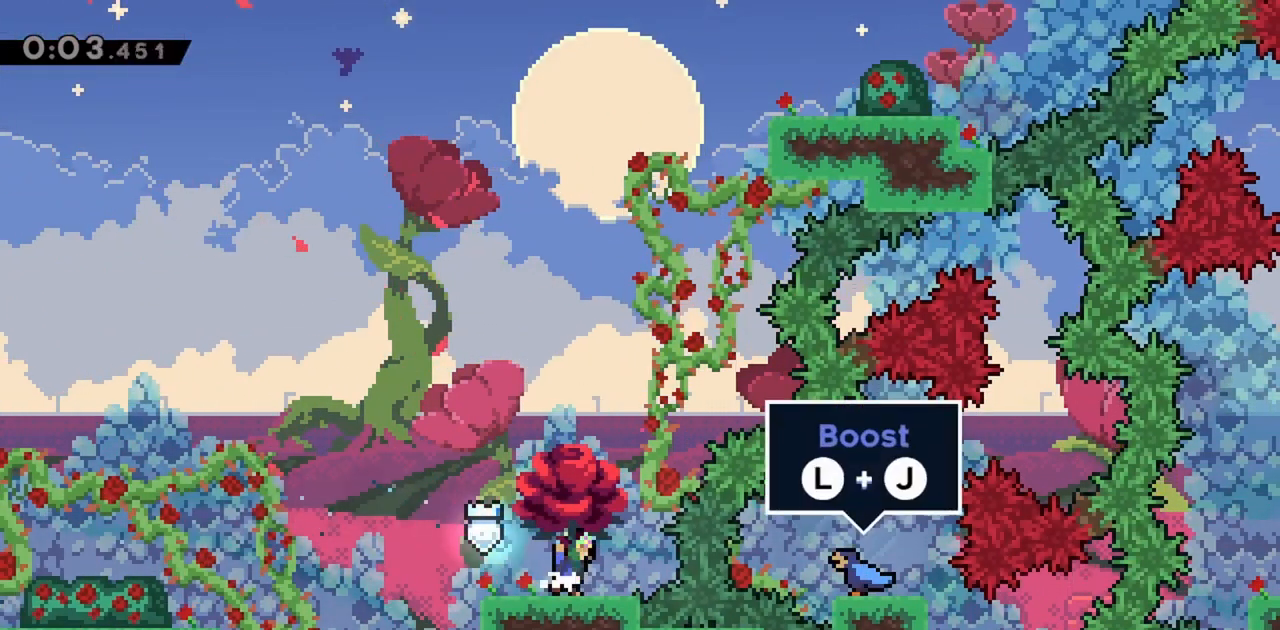
{"keys": ["grab", "jump", "right"], "events": [[83, "jump", "down"], [350, "dash", "down"], [500, "dash", "up"], [500, "right", "down"]]}
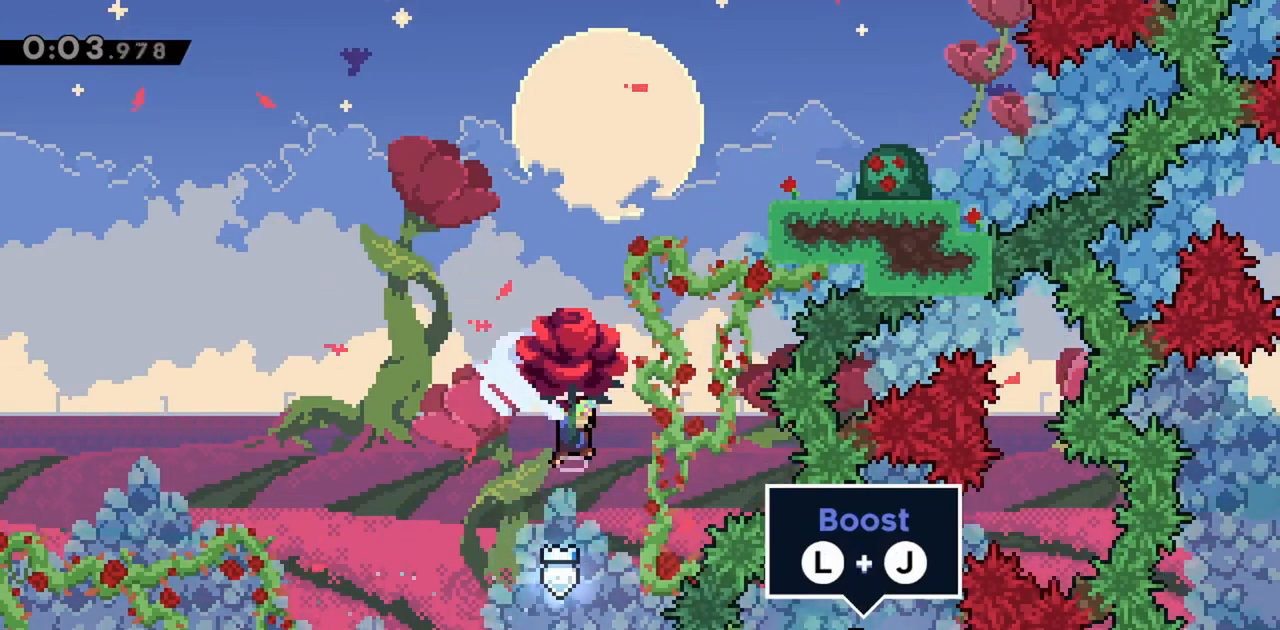
{"keys": ["grab", "right"], "events": [[450, "jump", "up"]]}
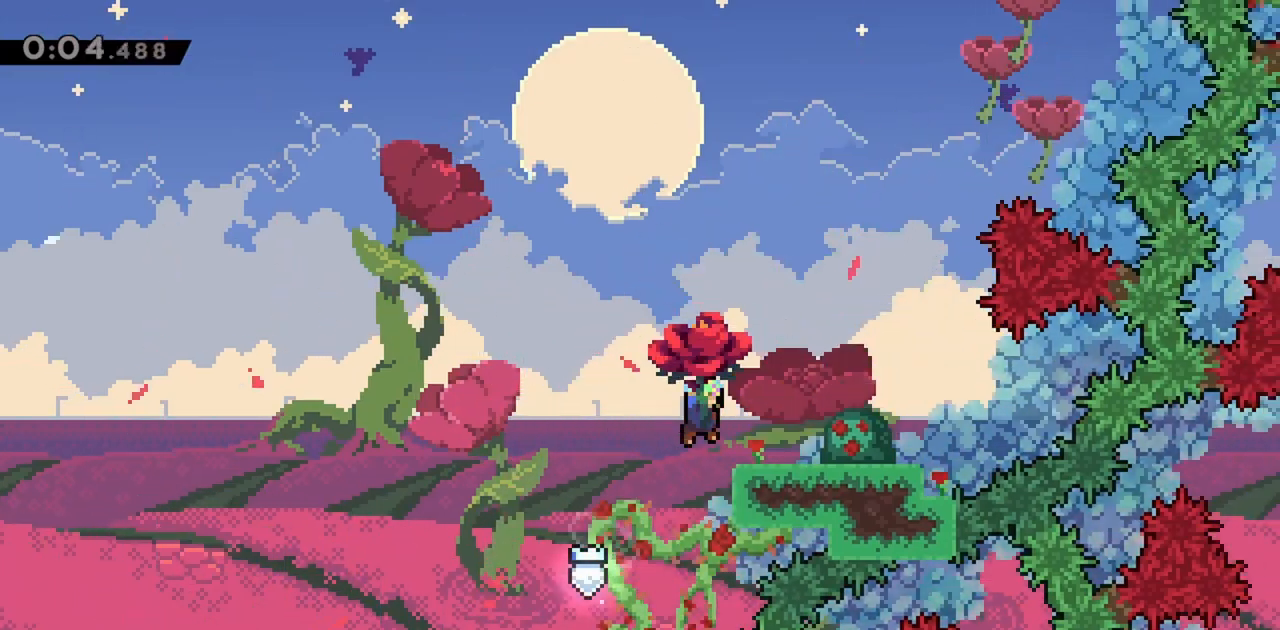
{"keys": ["grab", "jump"], "events": [[50, "down", "down"], [133, "right", "up"], [500, "down", "up"], [500, "jump", "down"]]}
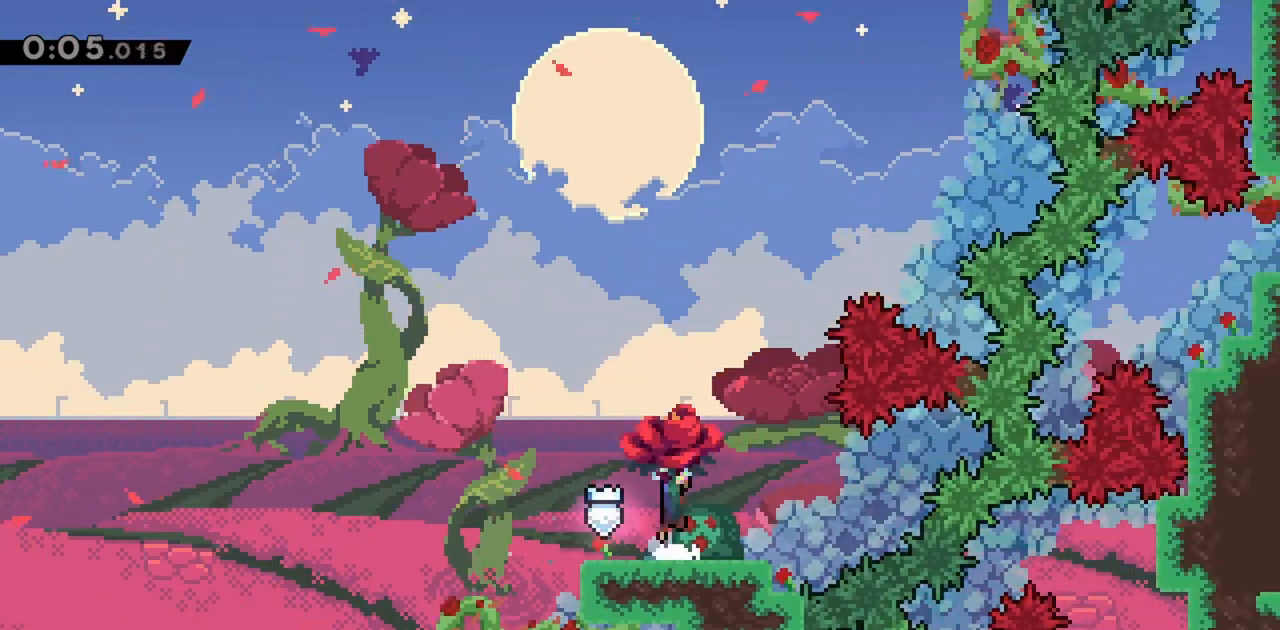
{"keys": ["grab", "jump", "right"], "events": [[283, "dash", "down"], [333, "right", "down"], [467, "dash", "up"]]}
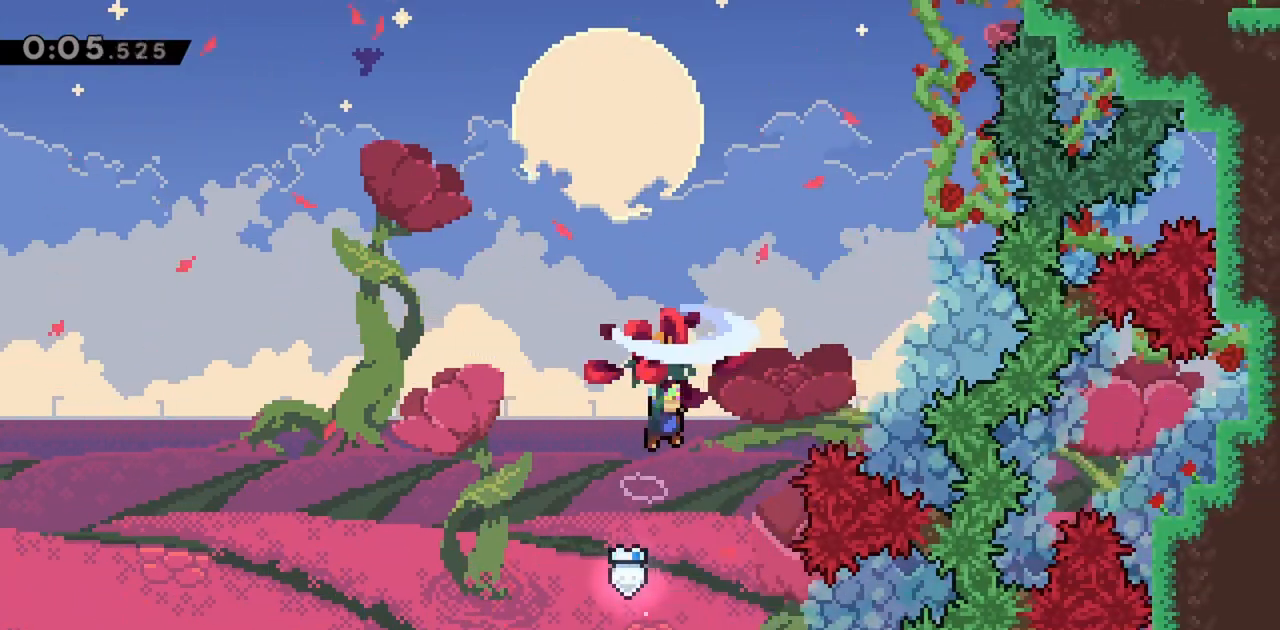
{"keys": ["grab", "jump", "right"], "events": [[200, "right", "up"], [300, "right", "down"]]}
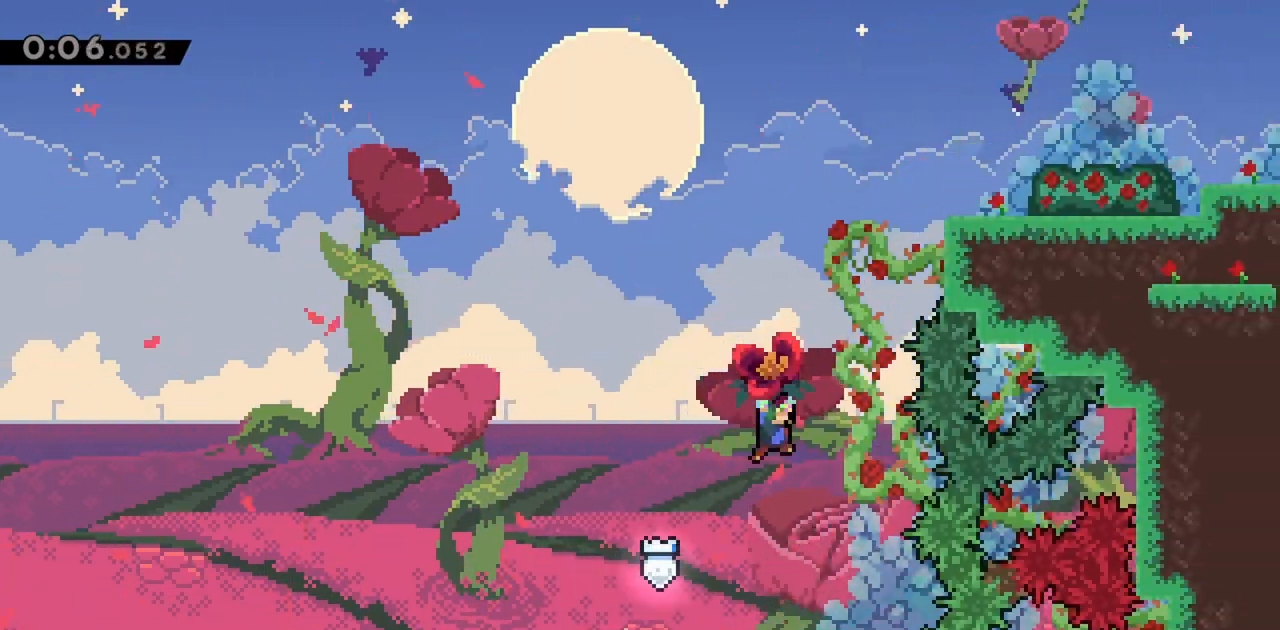
{"keys": ["grab", "jump", "right"], "events": [[67, "dash", "down"], [117, "right", "up"], [250, "dash", "up"], [250, "right", "down"]]}
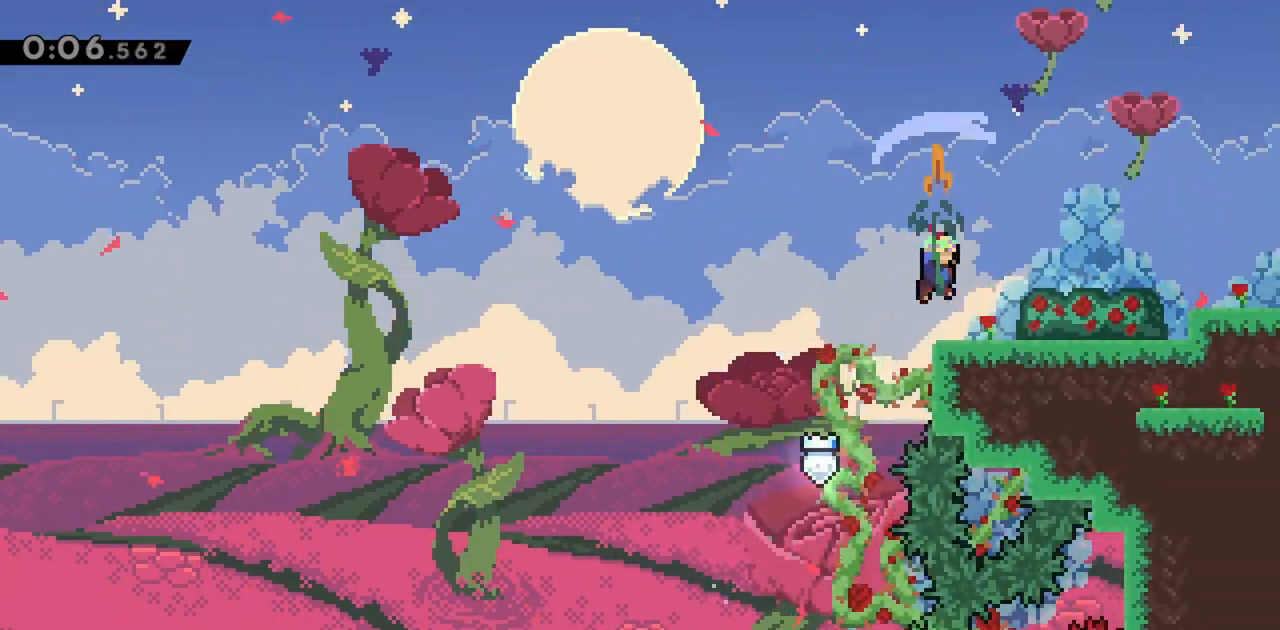
{"keys": ["right"], "events": [[167, "dash", "down"], [317, "dash", "up"], [450, "jump", "up"], [500, "grab", "up"]]}
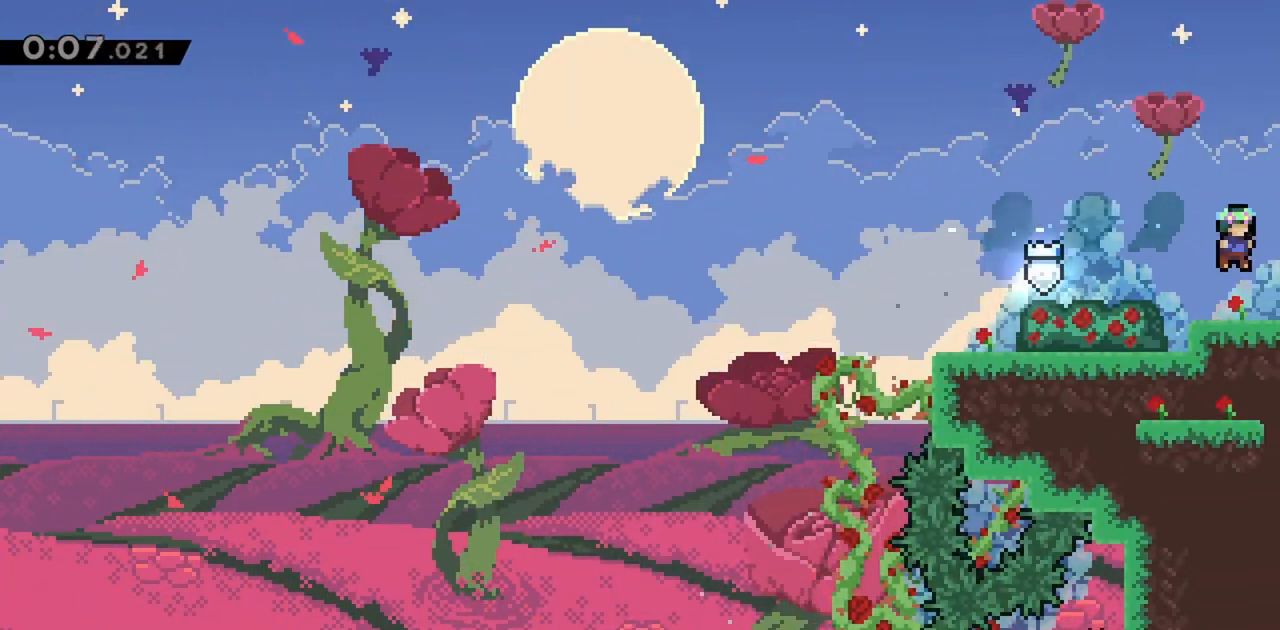
{"keys": ["right"], "events": []}
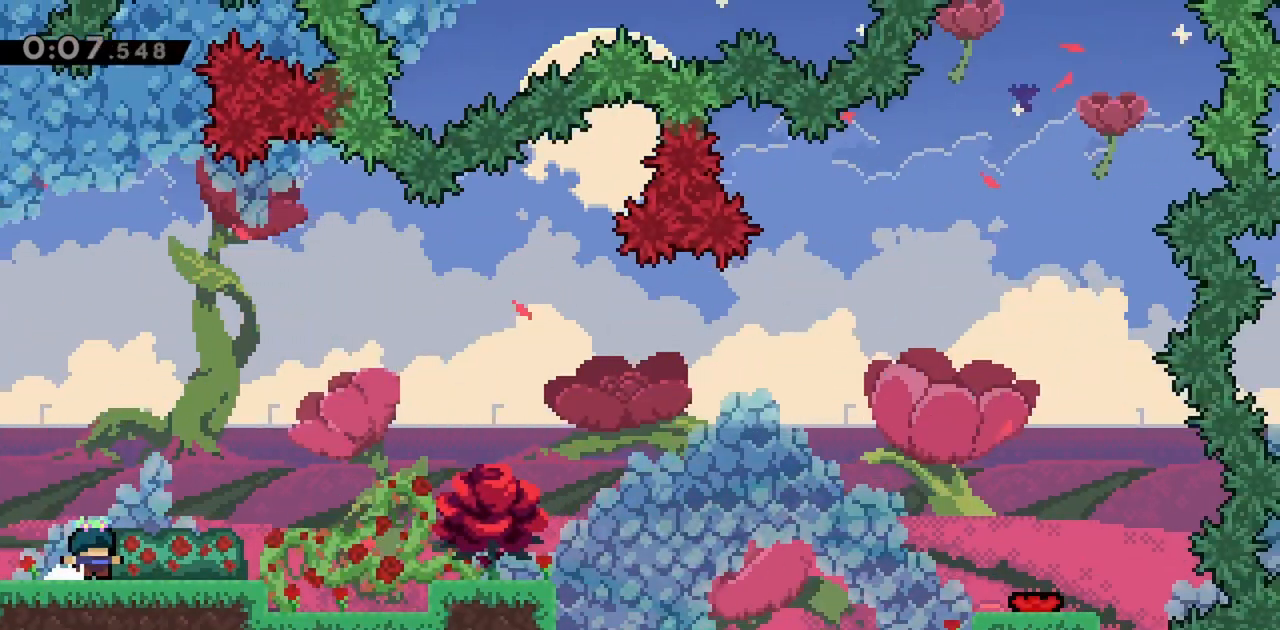
{"keys": ["right"], "events": []}
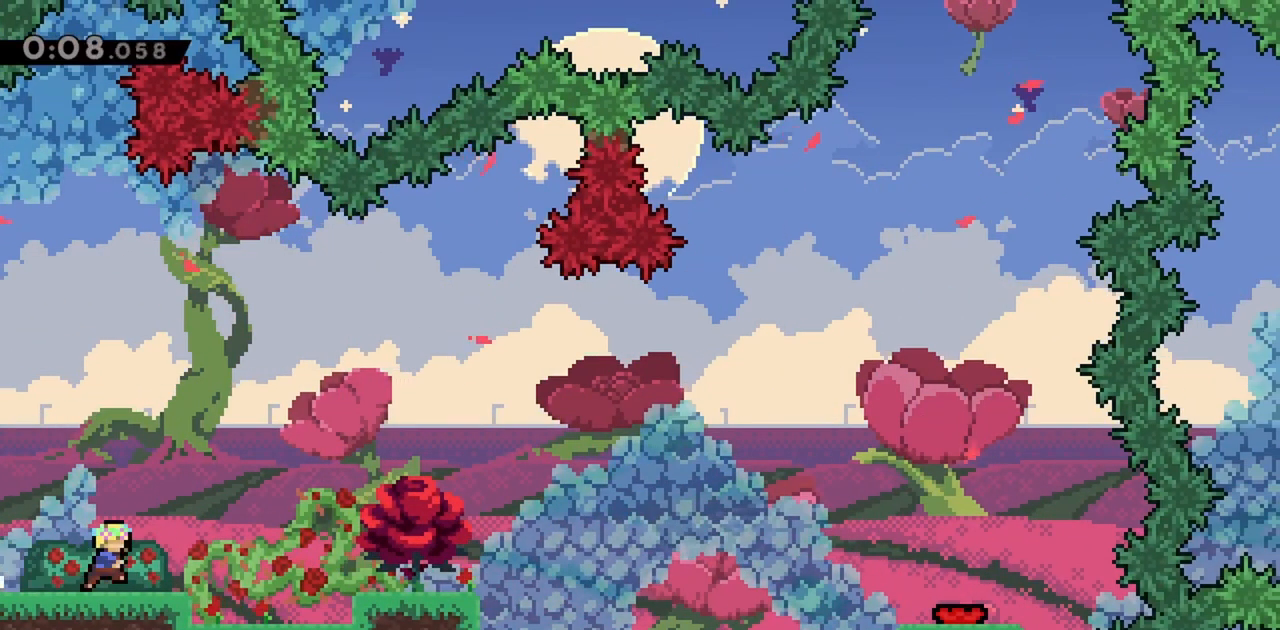
{"keys": ["right"], "events": [[200, "jump", "down"], [433, "jump", "up"]]}
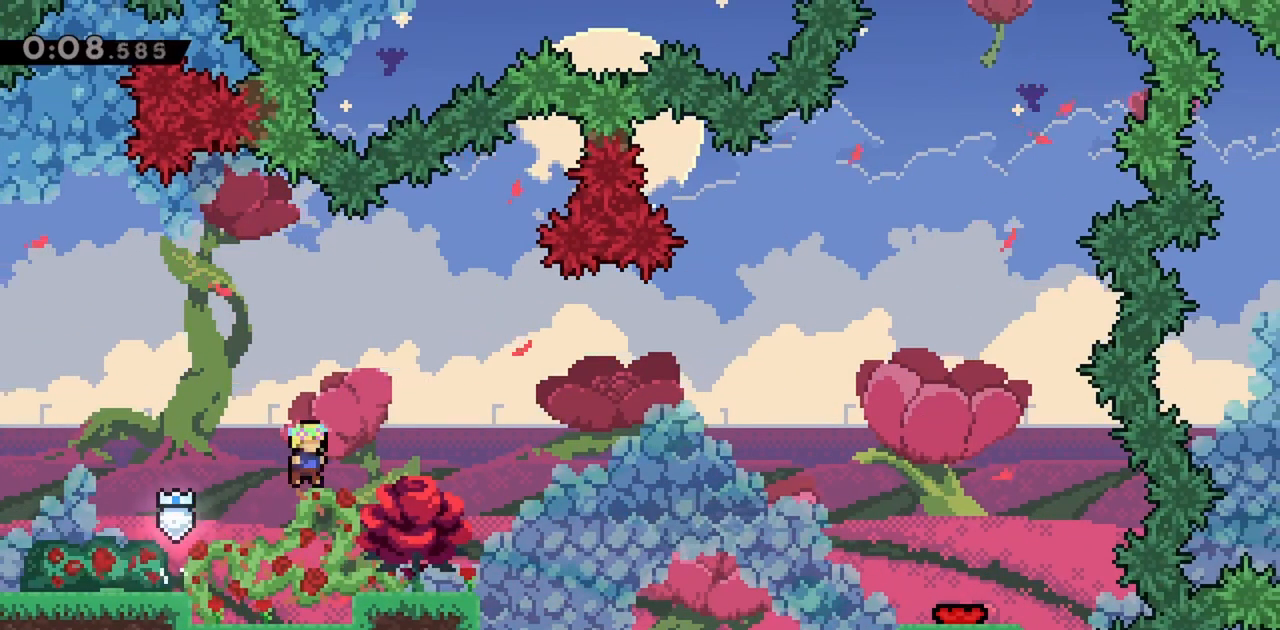
{"keys": ["grab", "right"], "events": [[250, "grab", "down"]]}
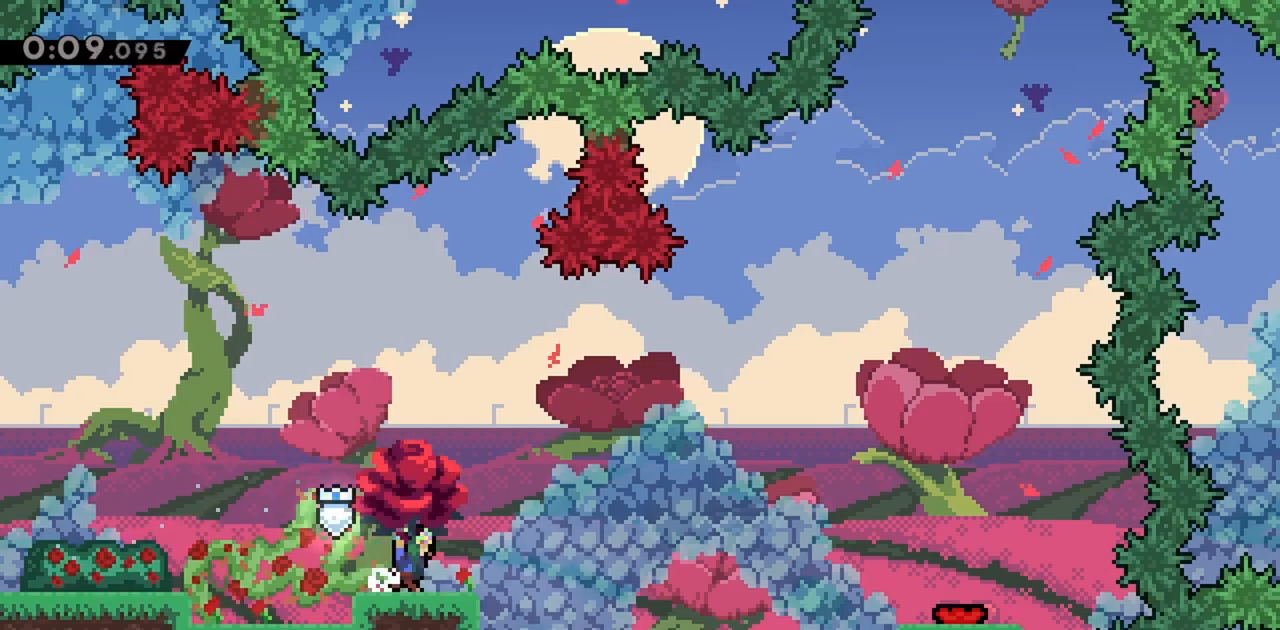
{"keys": ["grab", "right"], "events": [[133, "jump", "down"], [350, "jump", "up"]]}
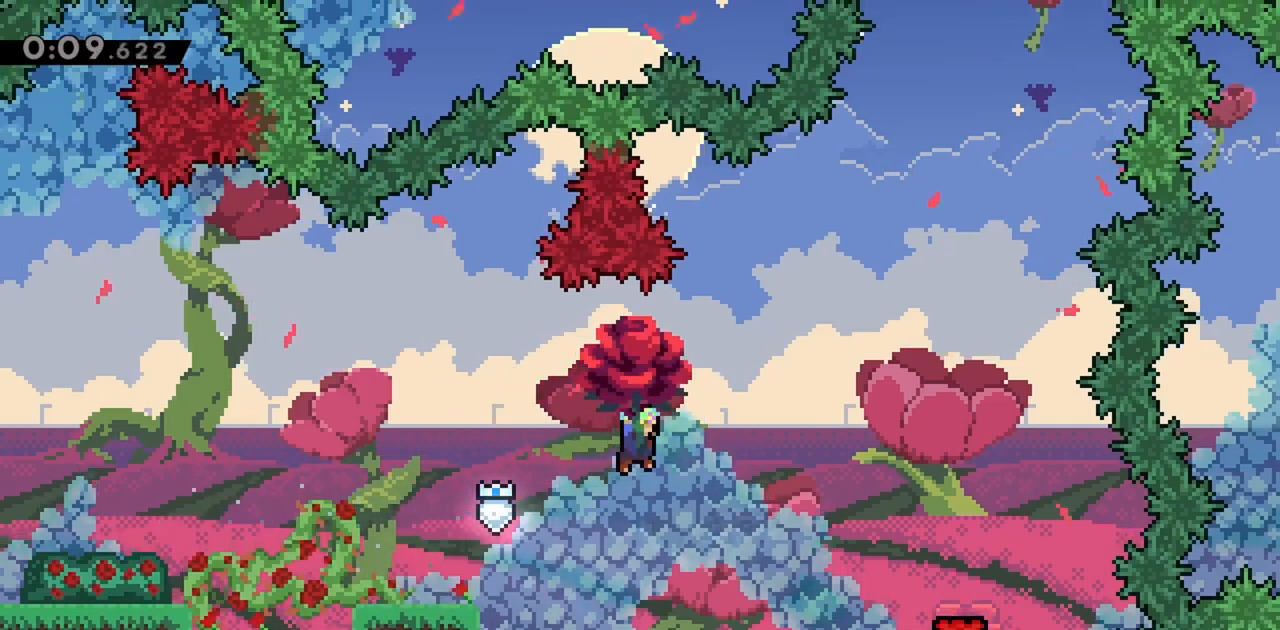
{"keys": ["grab", "right"], "events": []}
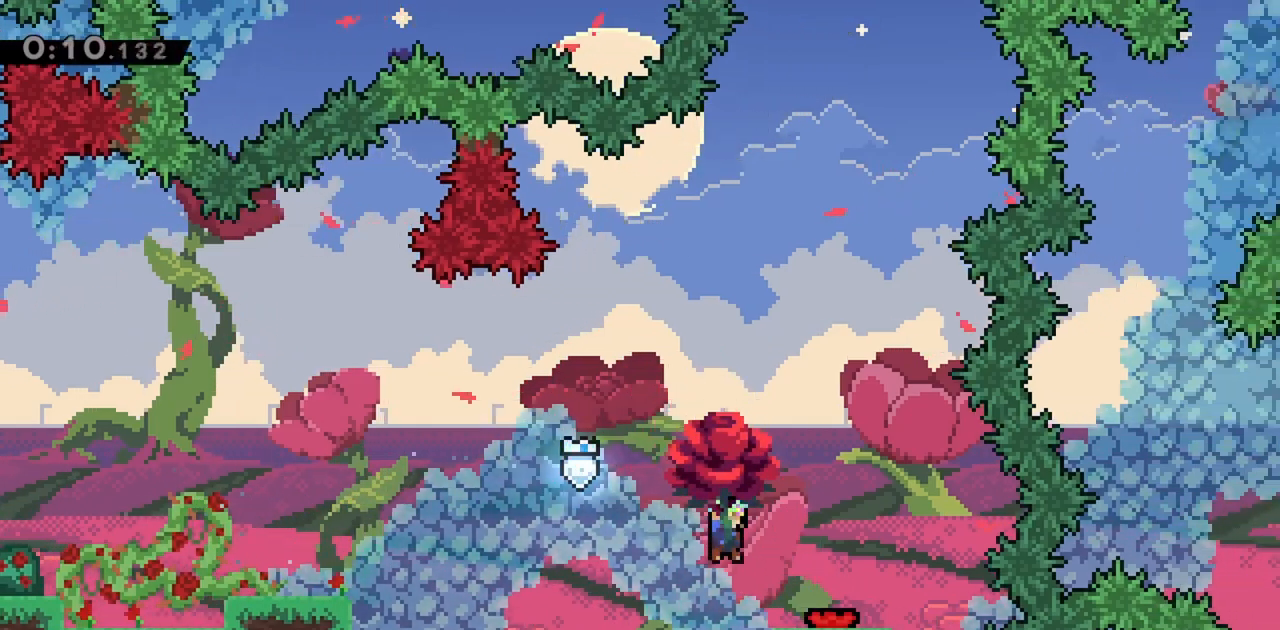
{"keys": ["grab"], "events": [[267, "right", "up"]]}
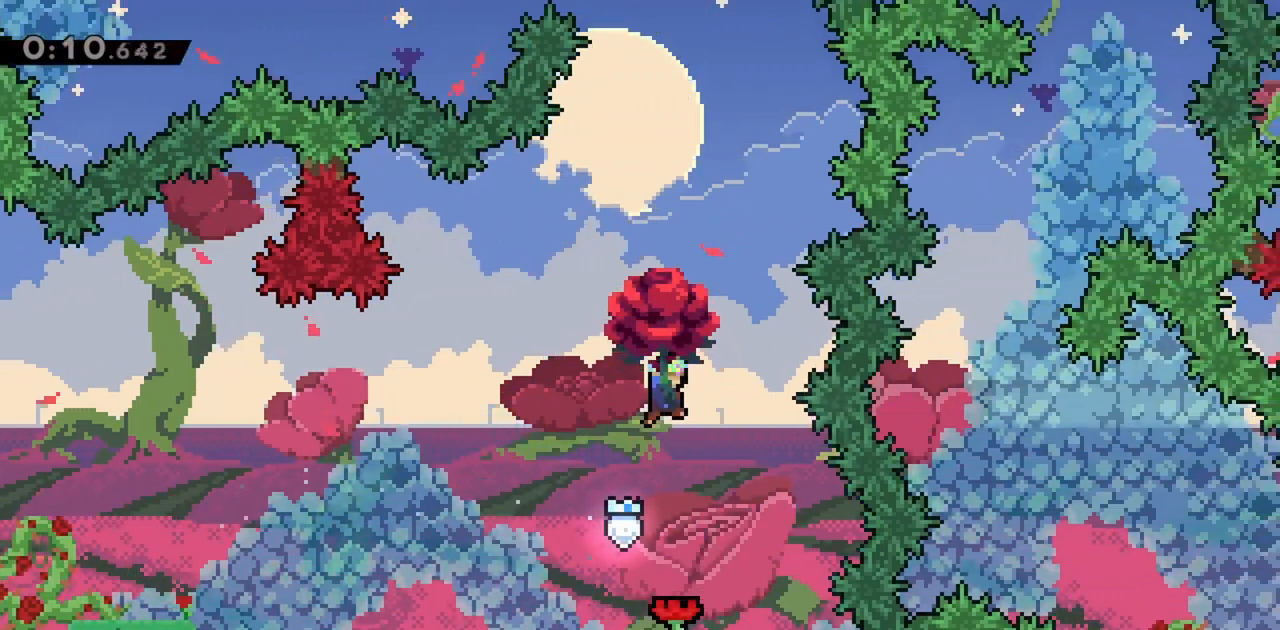
{"keys": ["grab", "left"], "events": [[100, "dash", "down"], [283, "dash", "up"], [417, "left", "down"]]}
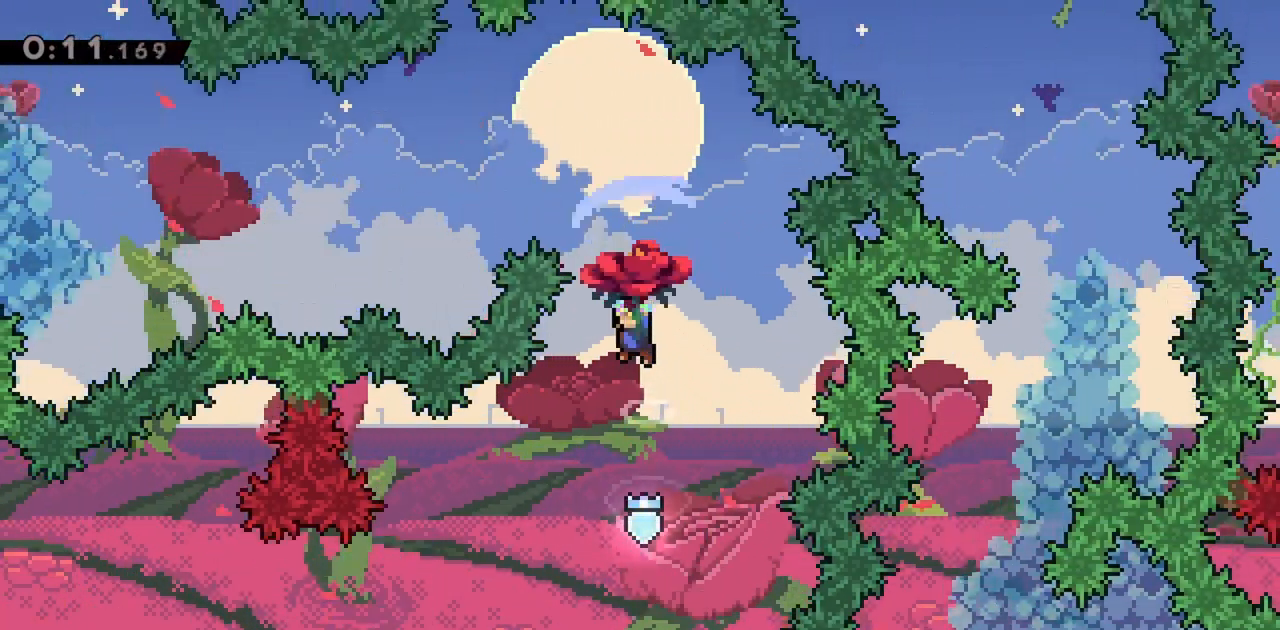
{"keys": ["grab", "left"], "events": [[233, "up", "down"], [467, "up", "up"]]}
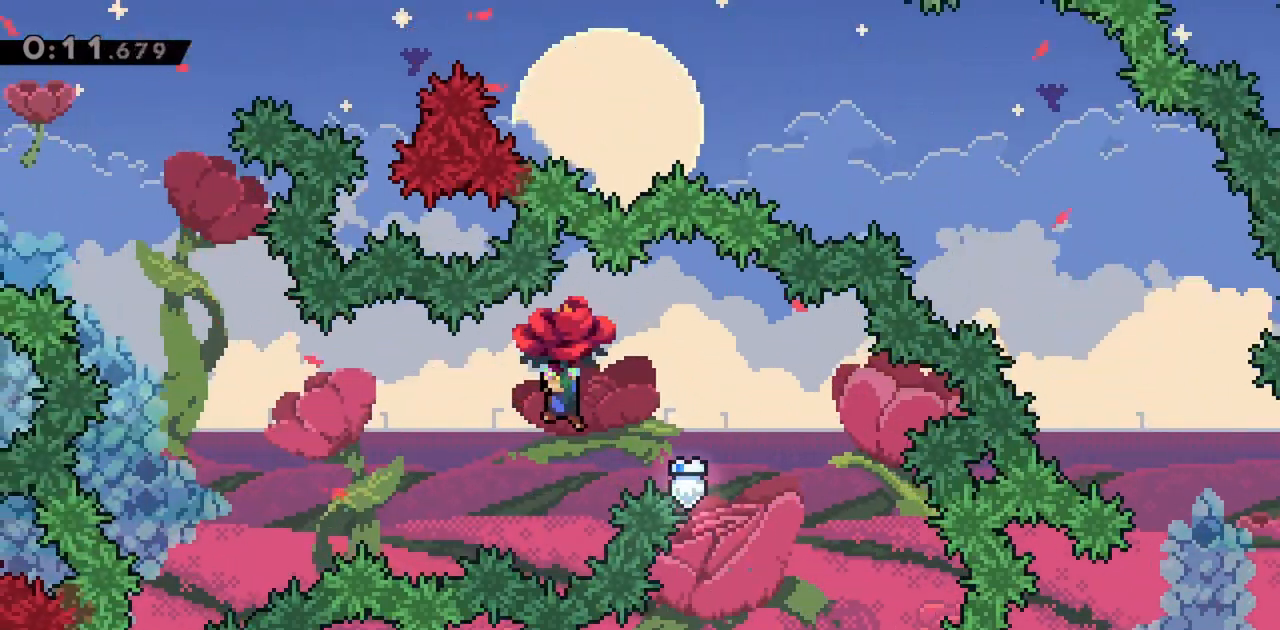
{"keys": ["dash", "grab", "left"], "events": [[483, "dash", "down"]]}
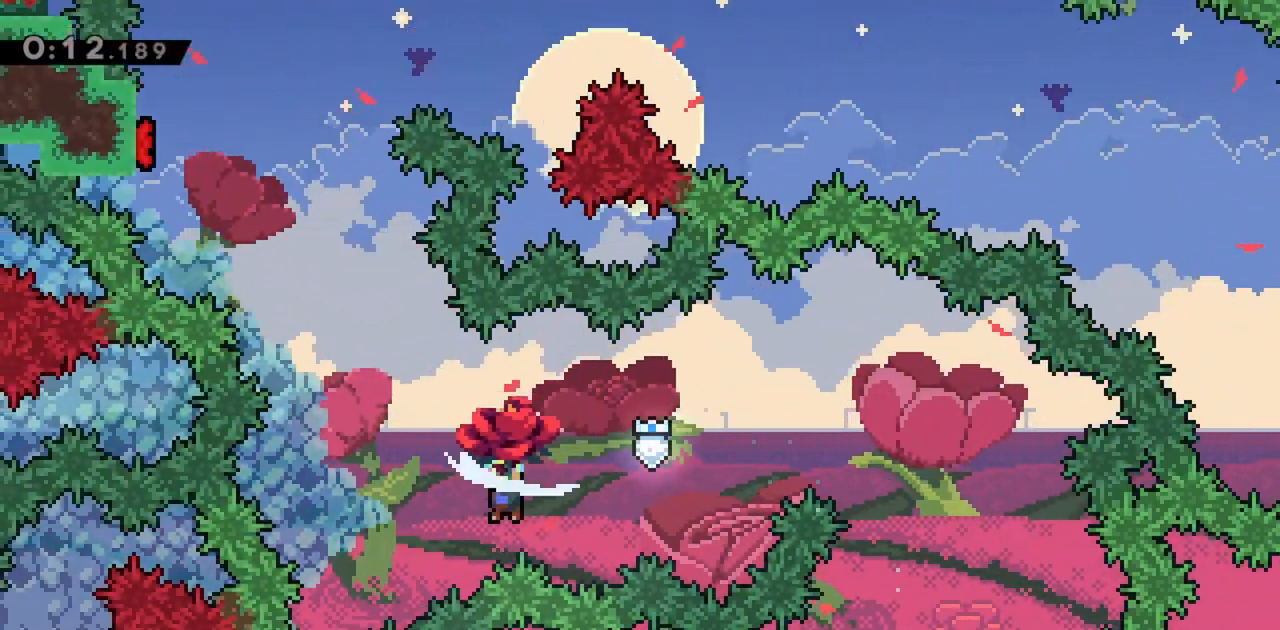
{"keys": ["grab", "left"], "events": [[167, "dash", "up"]]}
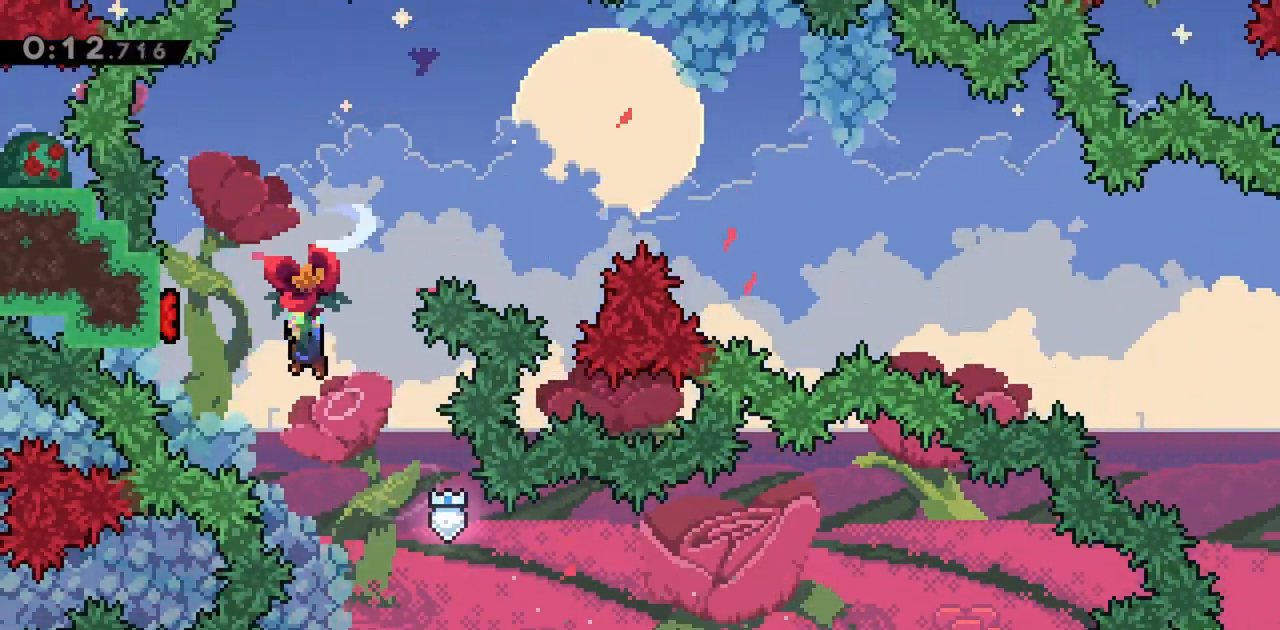
{"keys": ["grab", "left"], "events": []}
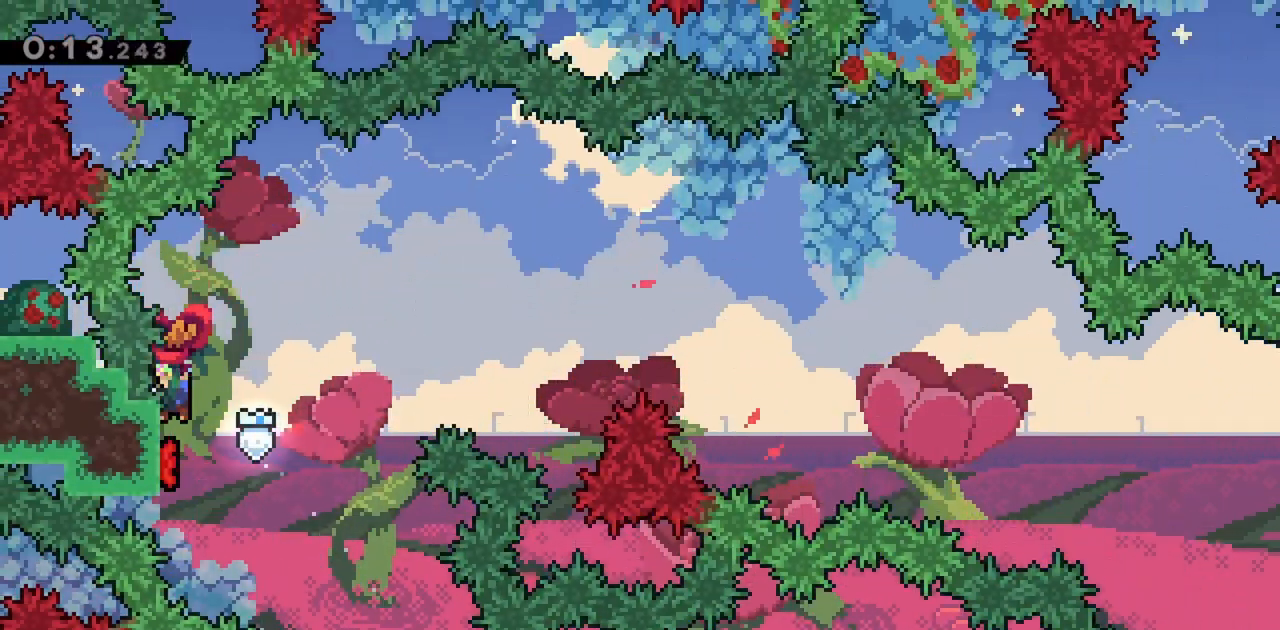
{"keys": ["grab", "right"], "events": [[183, "right", "down"], [217, "left", "up"]]}
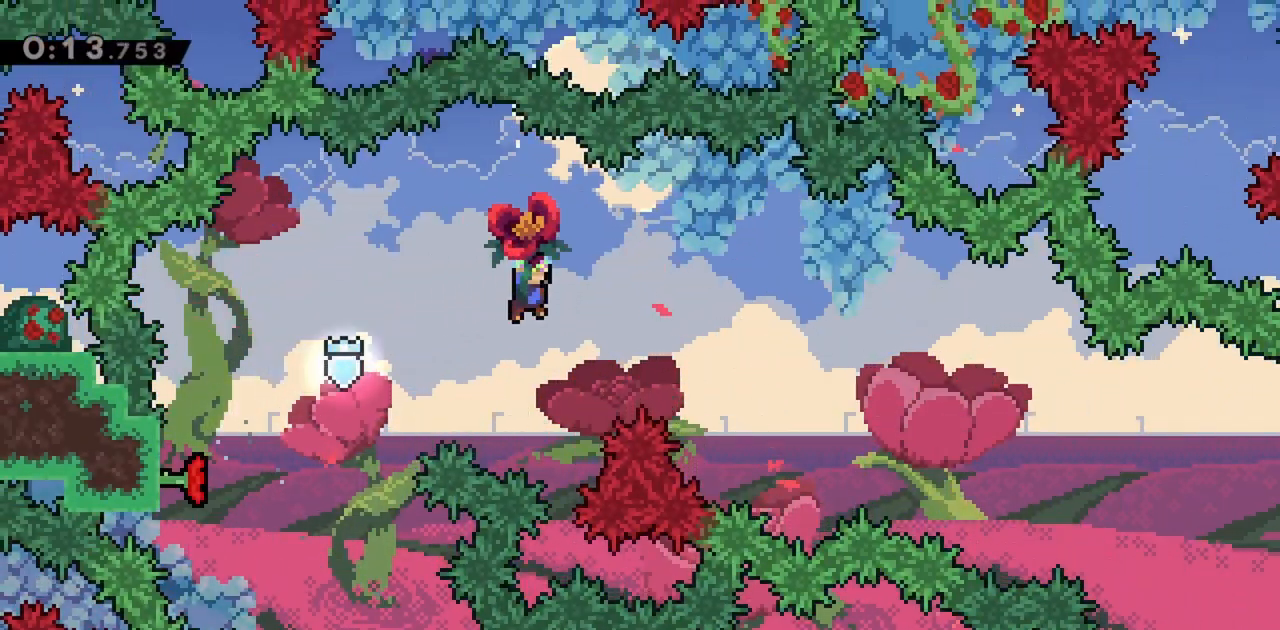
{"keys": ["grab", "right"], "events": []}
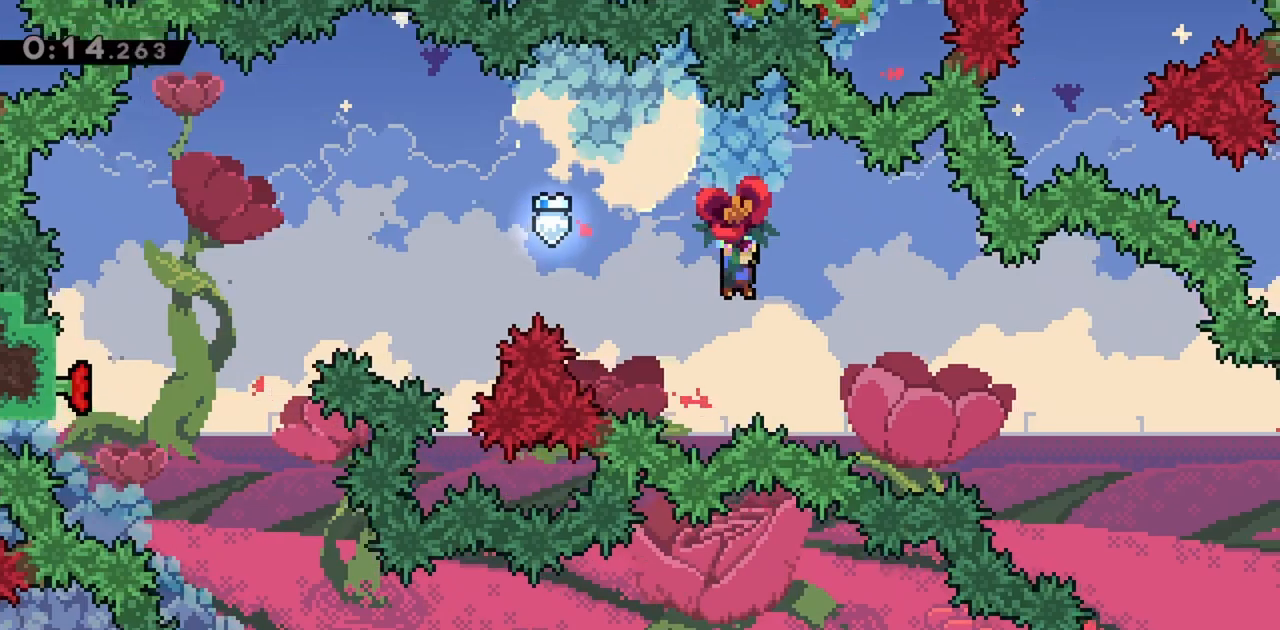
{"keys": ["grab", "right"], "events": []}
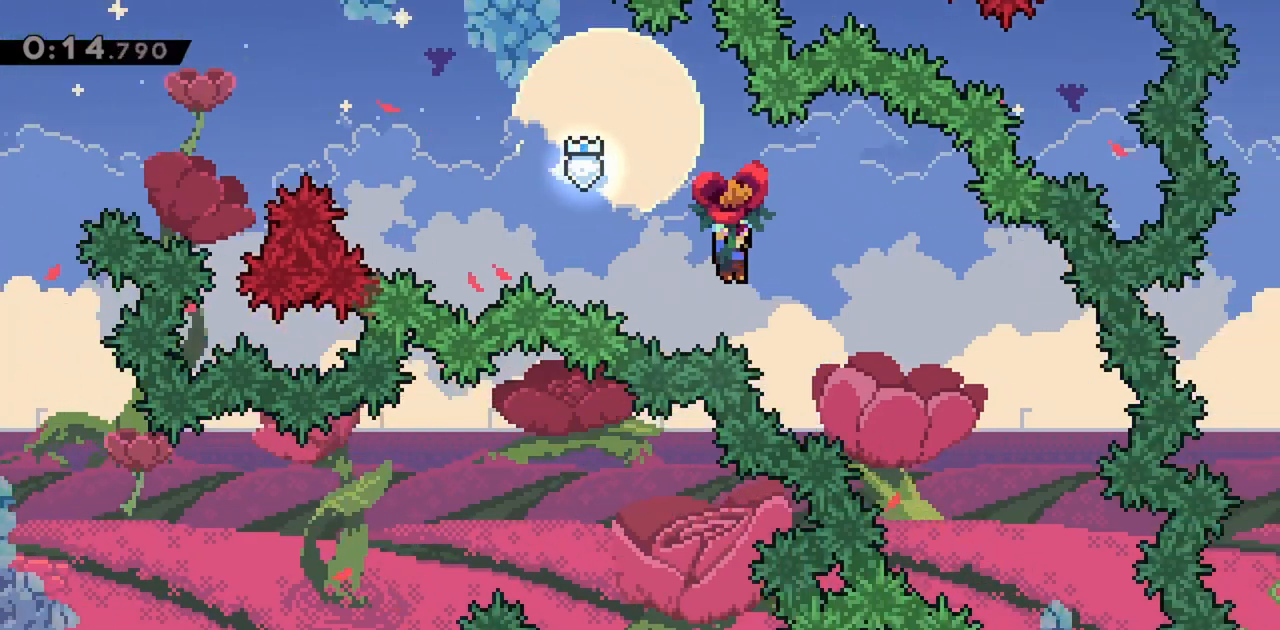
{"keys": ["grab", "right"], "events": []}
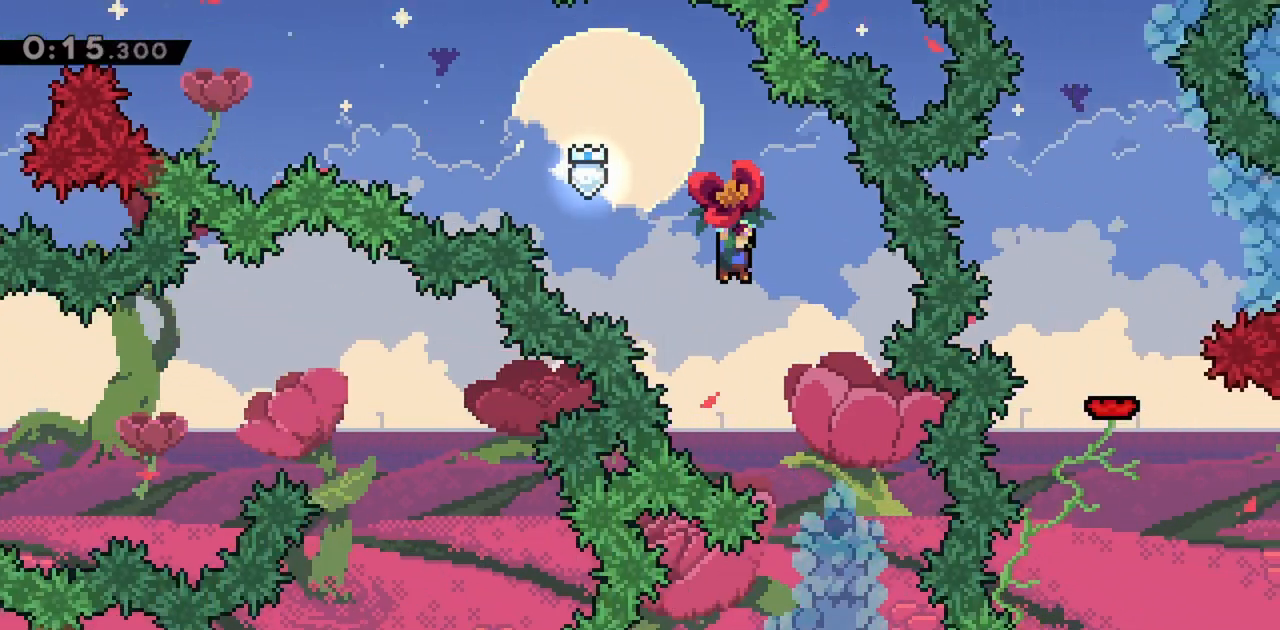
{"keys": ["down", "grab"], "events": [[33, "down", "down"], [167, "right", "up"]]}
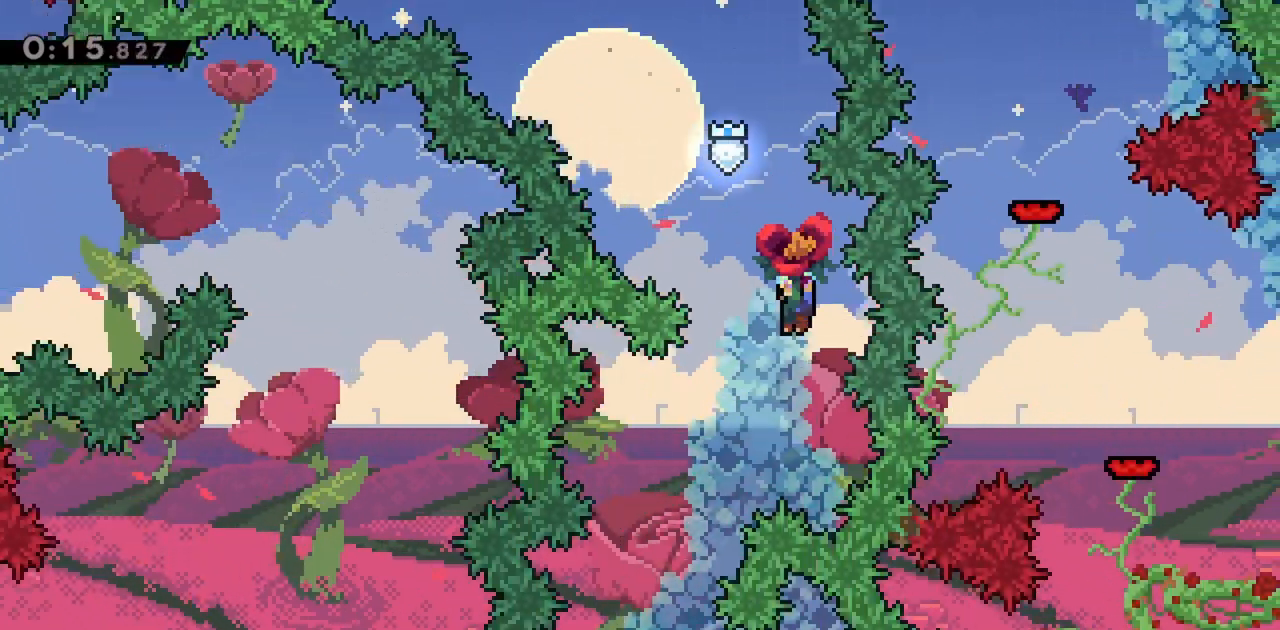
{"keys": ["down", "grab"], "events": [[33, "left", "down"], [83, "down", "up"], [317, "down", "down"], [350, "left", "up"]]}